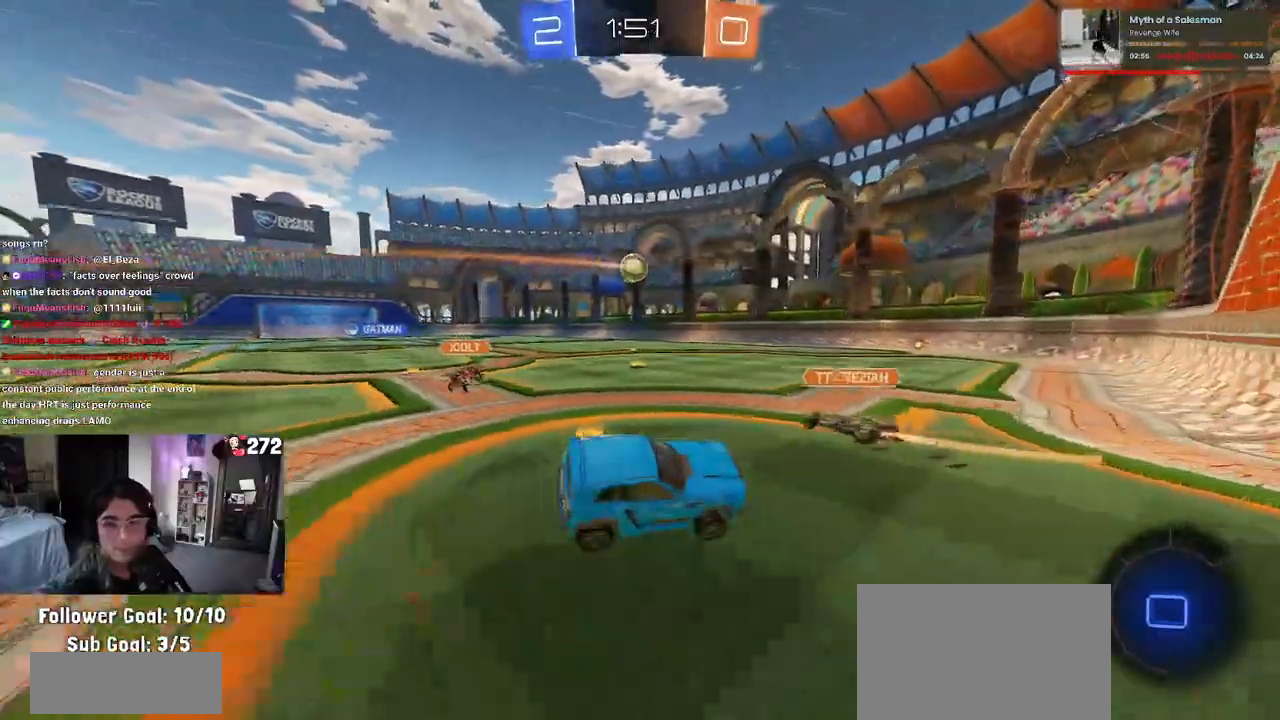
Gameplay with a controller (PlayStation layout); each line is a JSON object with the inputs held at the frame after it. "events" lists button and stick changes between this image and that frame as [ms after this image, input, new state], when the widget could be followed in between.
{"buttons": ["R2"], "left_stick": "left", "right_stick": "center", "events": [[150, "left_stick", "left"]]}
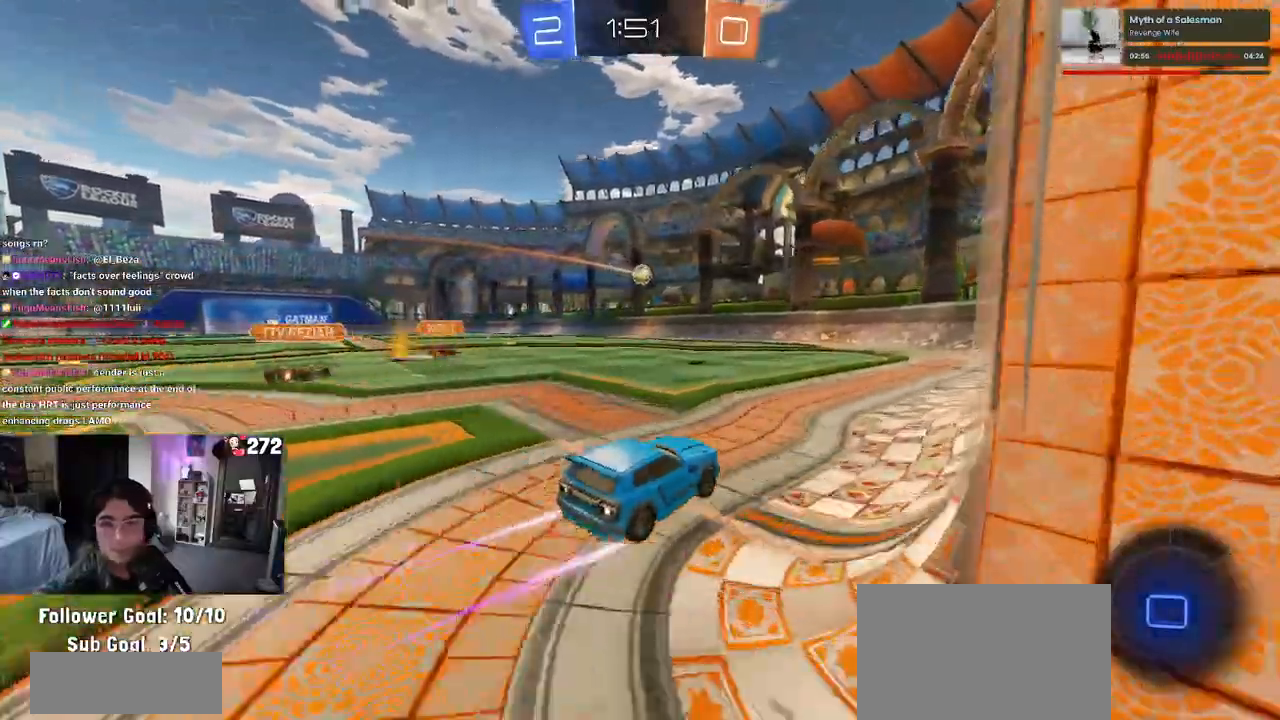
{"buttons": ["SQUARE", "R2"], "left_stick": "down-left", "right_stick": "center"}
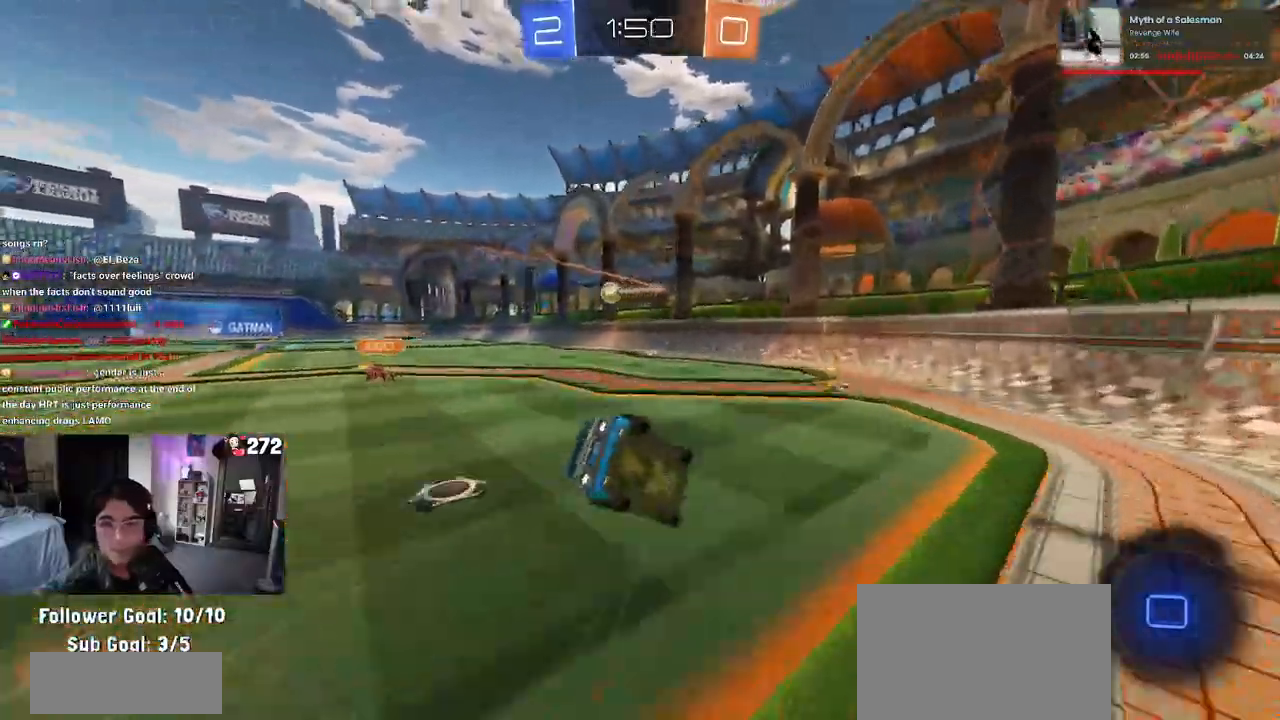
{"buttons": ["SQUARE", "R2"], "left_stick": "down-left", "right_stick": "center", "events": []}
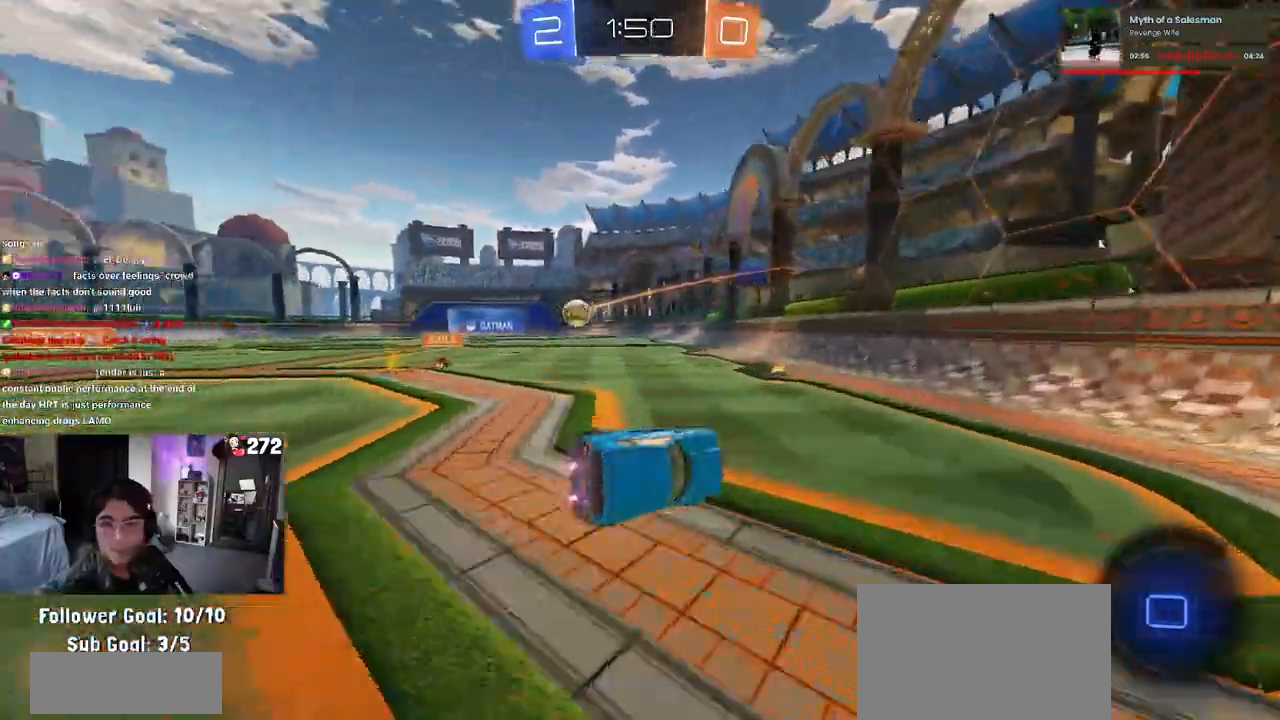
{"buttons": ["SQUARE", "R2"], "left_stick": "left", "right_stick": "center", "events": [[83, "SQUARE", "up"], [167, "left_stick", "center"], [417, "left_stick", "left"], [500, "SQUARE", "down"]]}
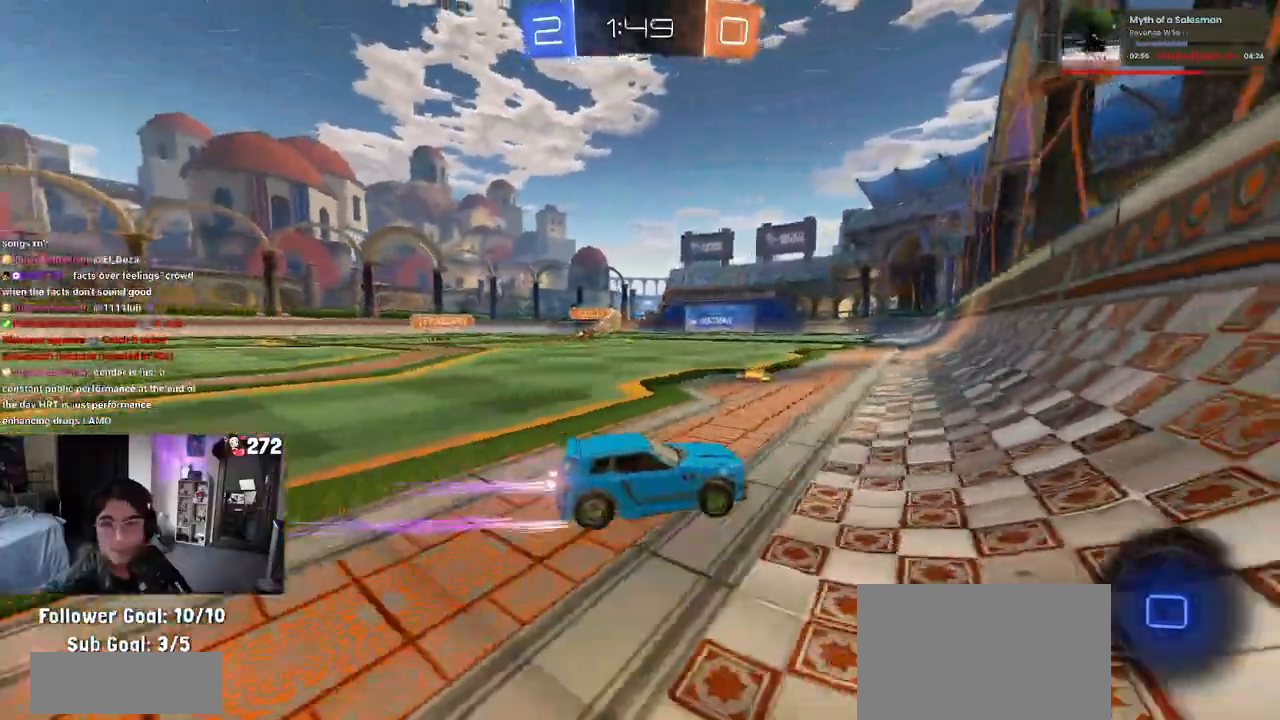
{"buttons": ["R2"], "left_stick": "center", "right_stick": "center", "events": [[50, "left_stick", "center"], [283, "SQUARE", "up"]]}
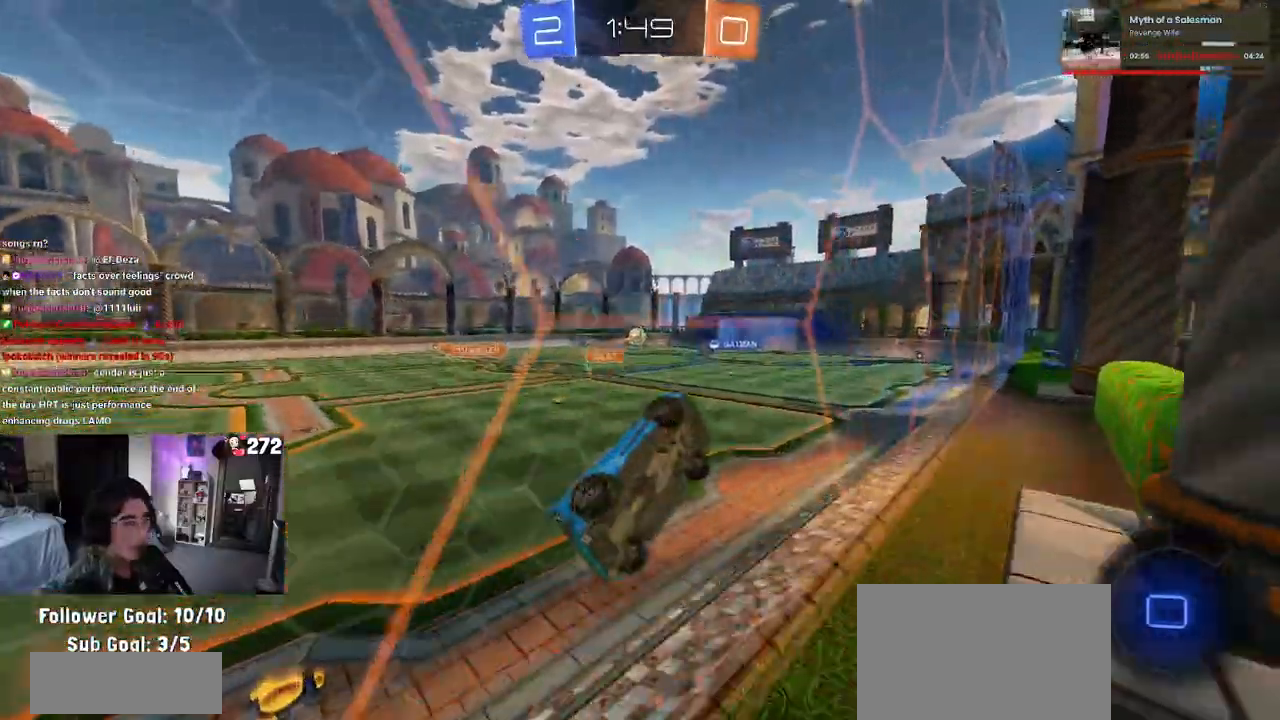
{"buttons": ["R2"], "left_stick": "center", "right_stick": "center", "events": [[50, "left_stick", "left"], [483, "left_stick", "center"]]}
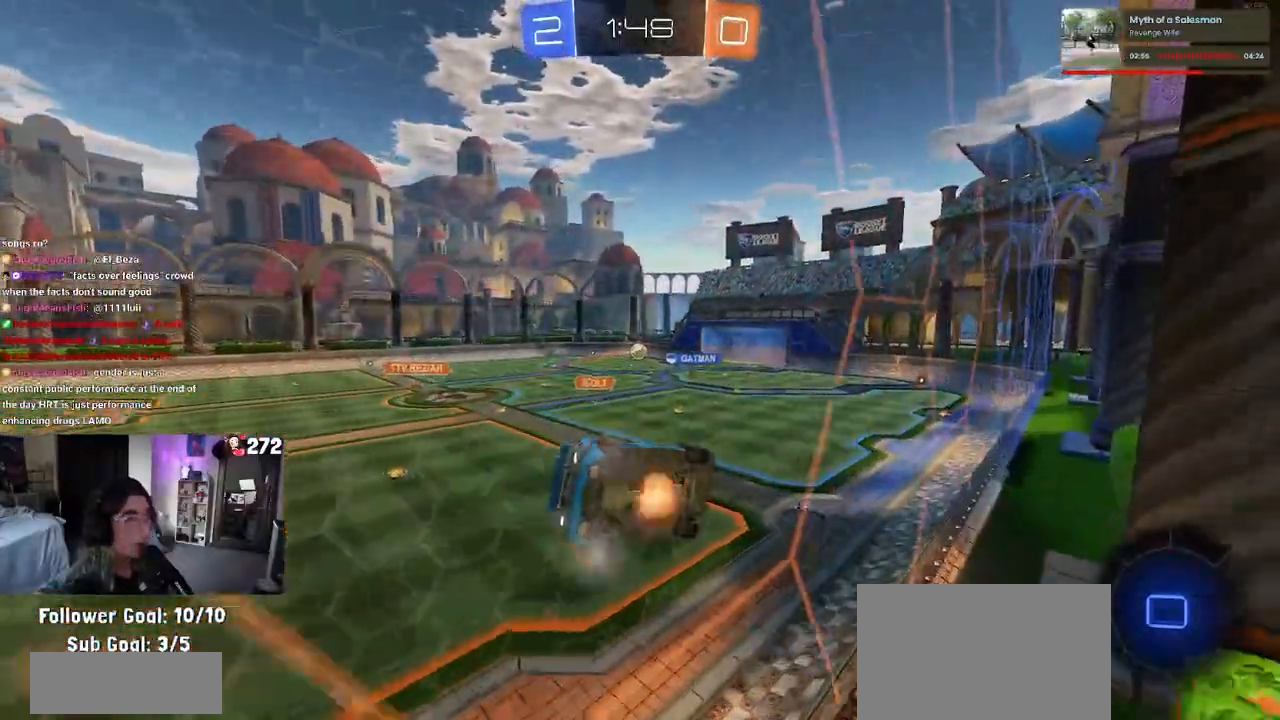
{"buttons": ["R2"], "left_stick": "center", "right_stick": "center"}
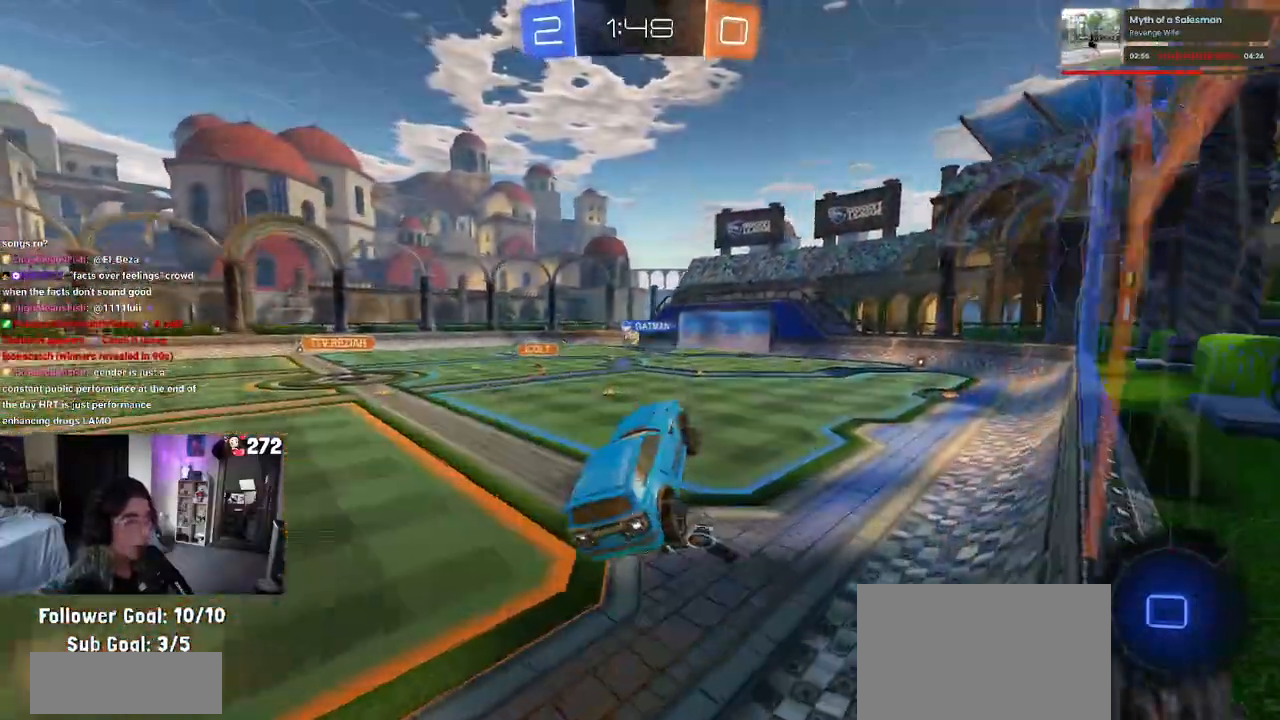
{"buttons": ["R1", "R2"], "left_stick": "up-right", "right_stick": "center", "events": [[250, "left_stick", "up"], [333, "CROSS", "down"], [333, "R1", "down"], [433, "CROSS", "up"], [433, "left_stick", "up-right"]]}
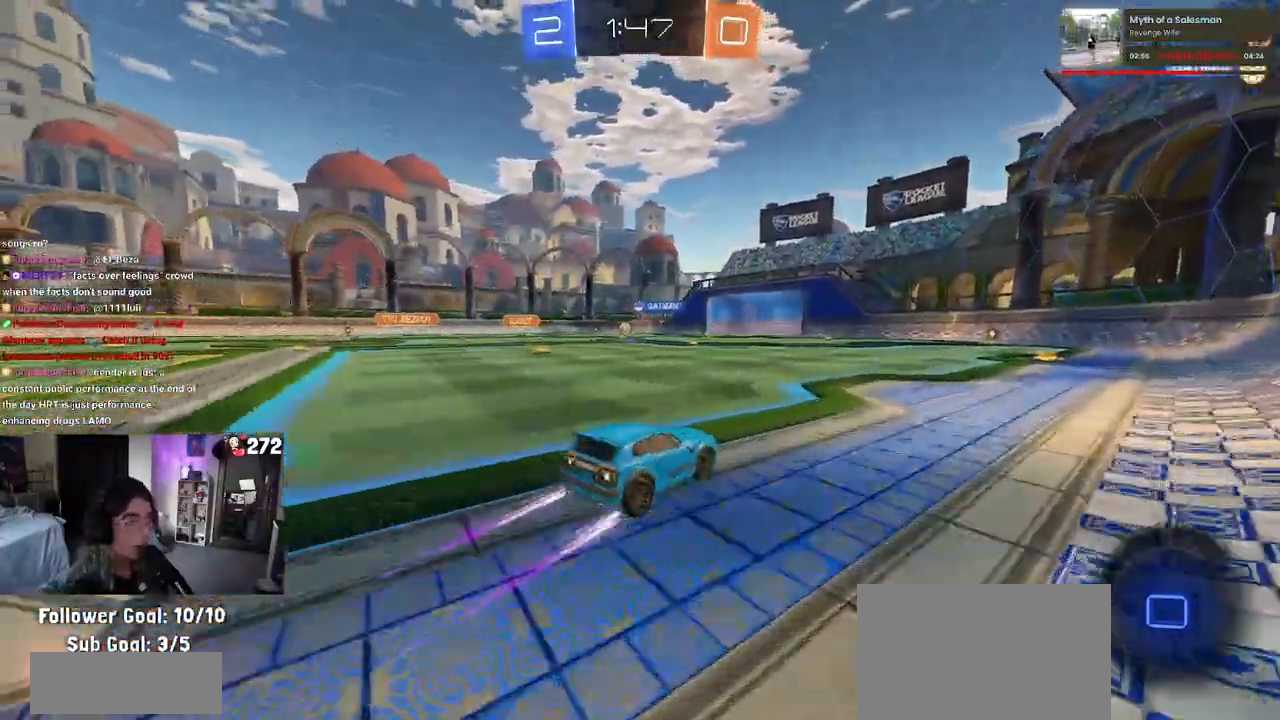
{"buttons": ["TRIANGLE", "R2"], "left_stick": "center", "right_stick": "center", "events": [[50, "left_stick", "right"], [100, "TRIANGLE", "down"], [150, "left_stick", "center"], [250, "TRIANGLE", "up"], [333, "R1", "up"], [483, "TRIANGLE", "down"]]}
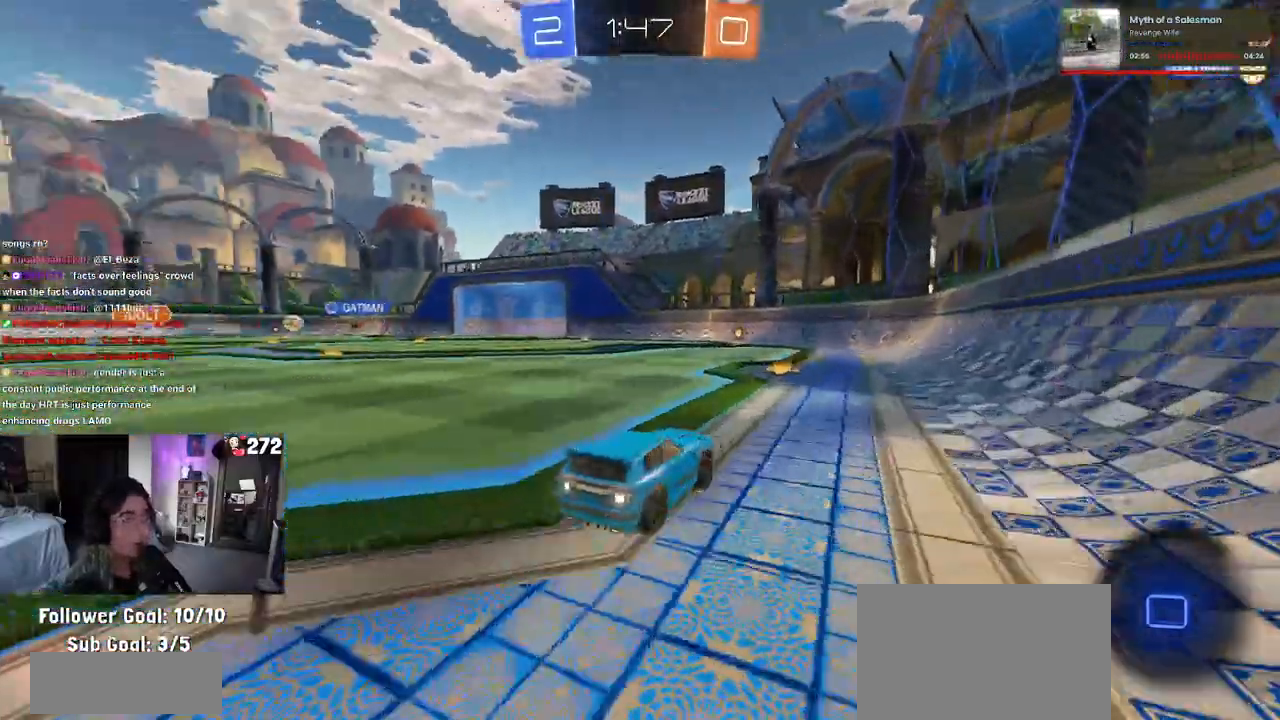
{"buttons": ["R2"], "left_stick": "center", "right_stick": "center", "events": [[67, "TRIANGLE", "up"]]}
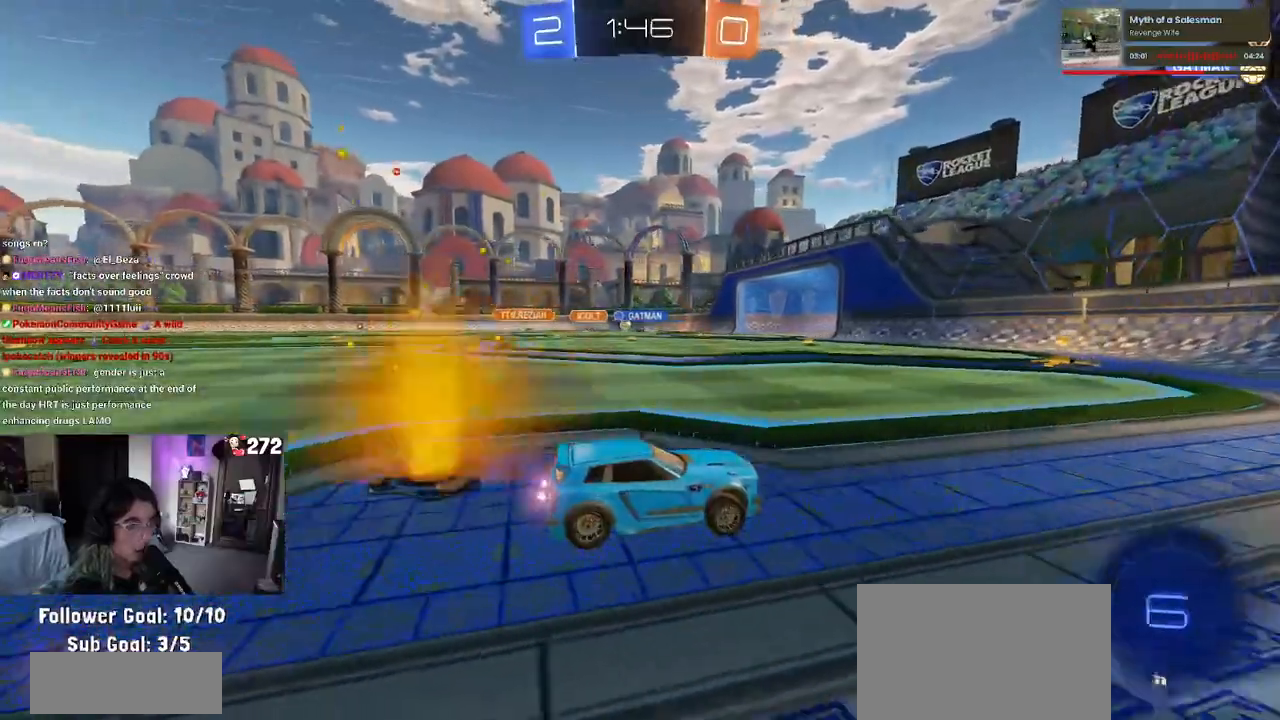
{"buttons": ["R2"], "left_stick": "left", "right_stick": "center", "events": [[150, "left_stick", "left"]]}
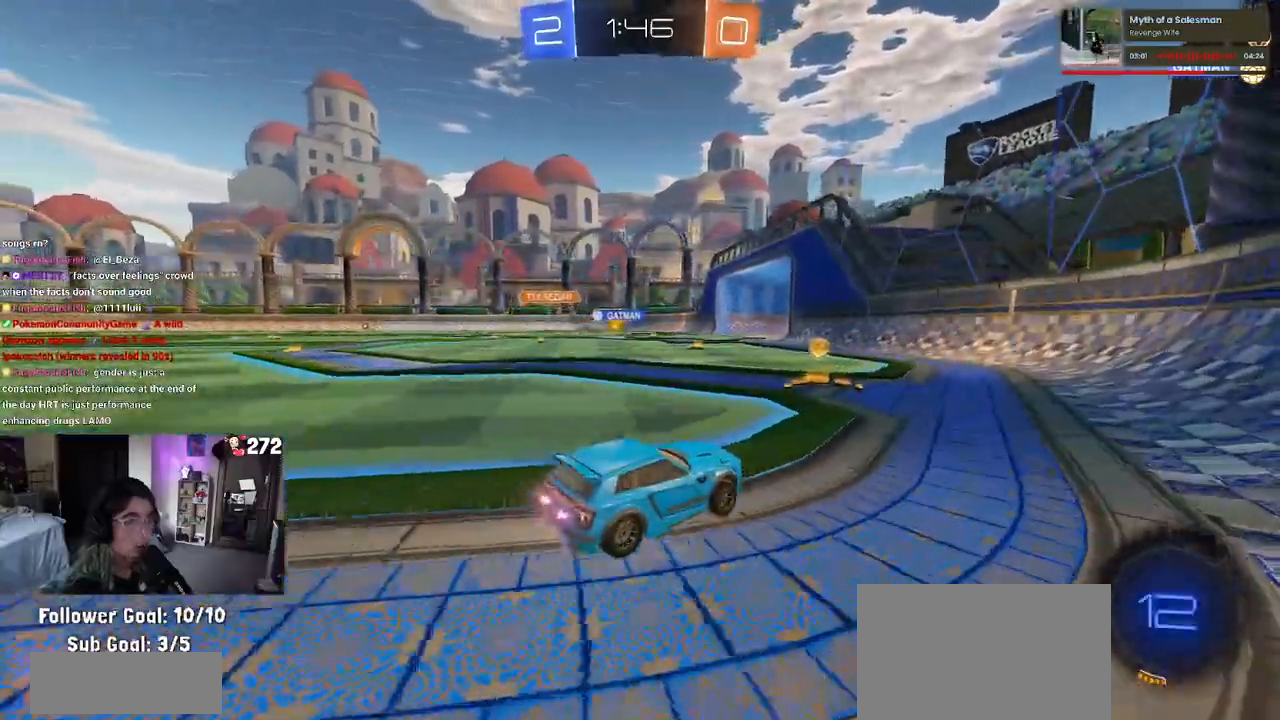
{"buttons": ["R2"], "left_stick": "center", "right_stick": "center", "events": [[367, "left_stick", "center"]]}
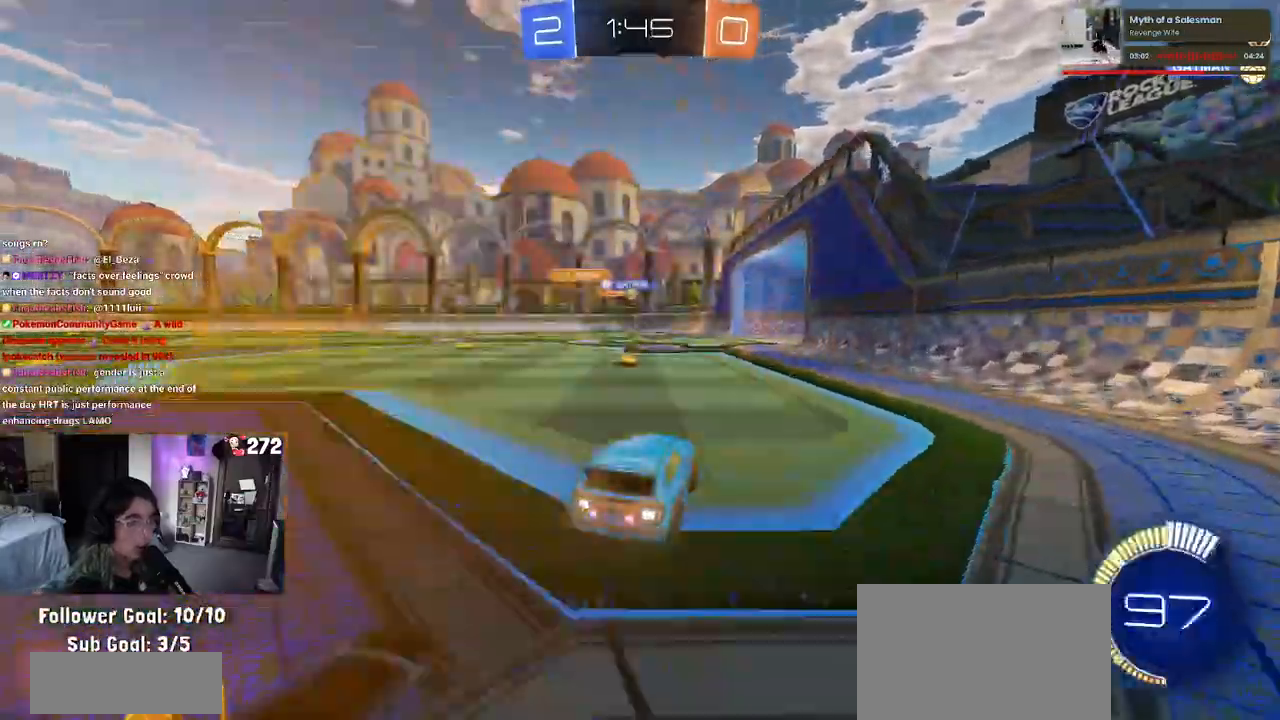
{"buttons": ["R2"], "left_stick": "center", "right_stick": "center", "events": []}
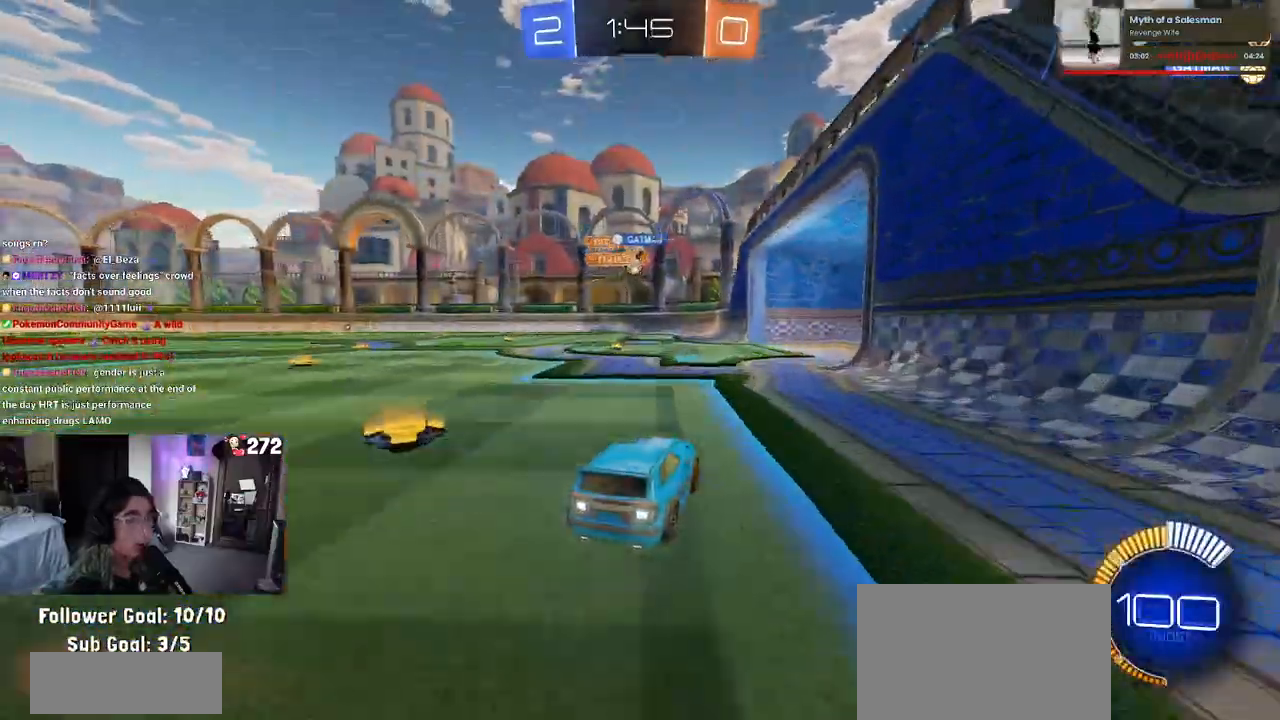
{"buttons": ["R2"], "left_stick": "center", "right_stick": "center", "events": []}
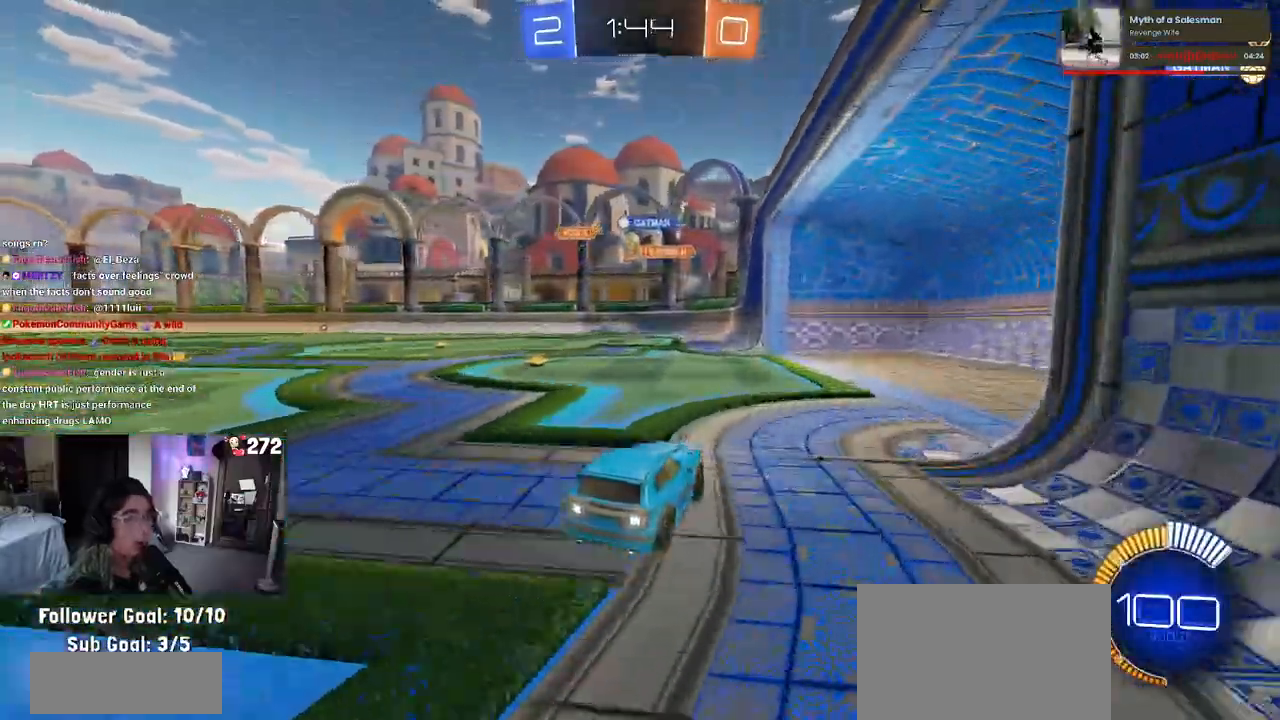
{"buttons": ["R2"], "left_stick": "left", "right_stick": "center", "events": [[317, "left_stick", "left"]]}
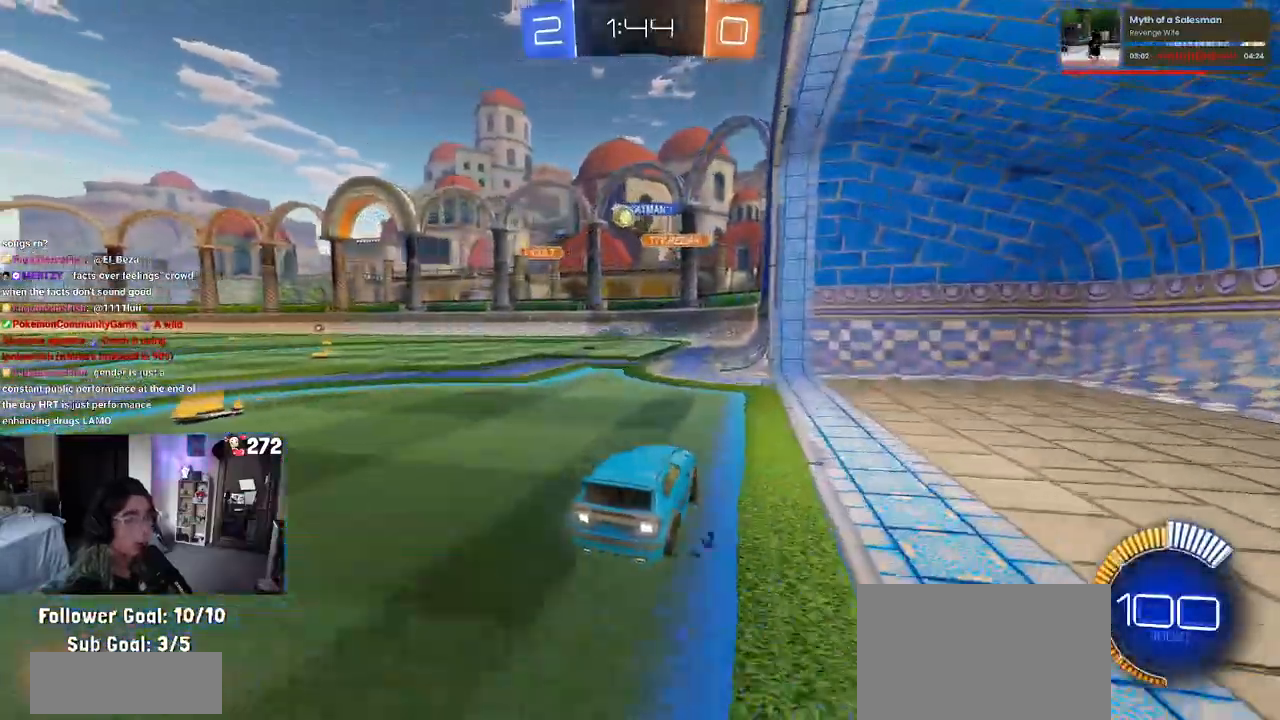
{"buttons": ["R2"], "left_stick": "center", "right_stick": "center", "events": [[433, "left_stick", "center"]]}
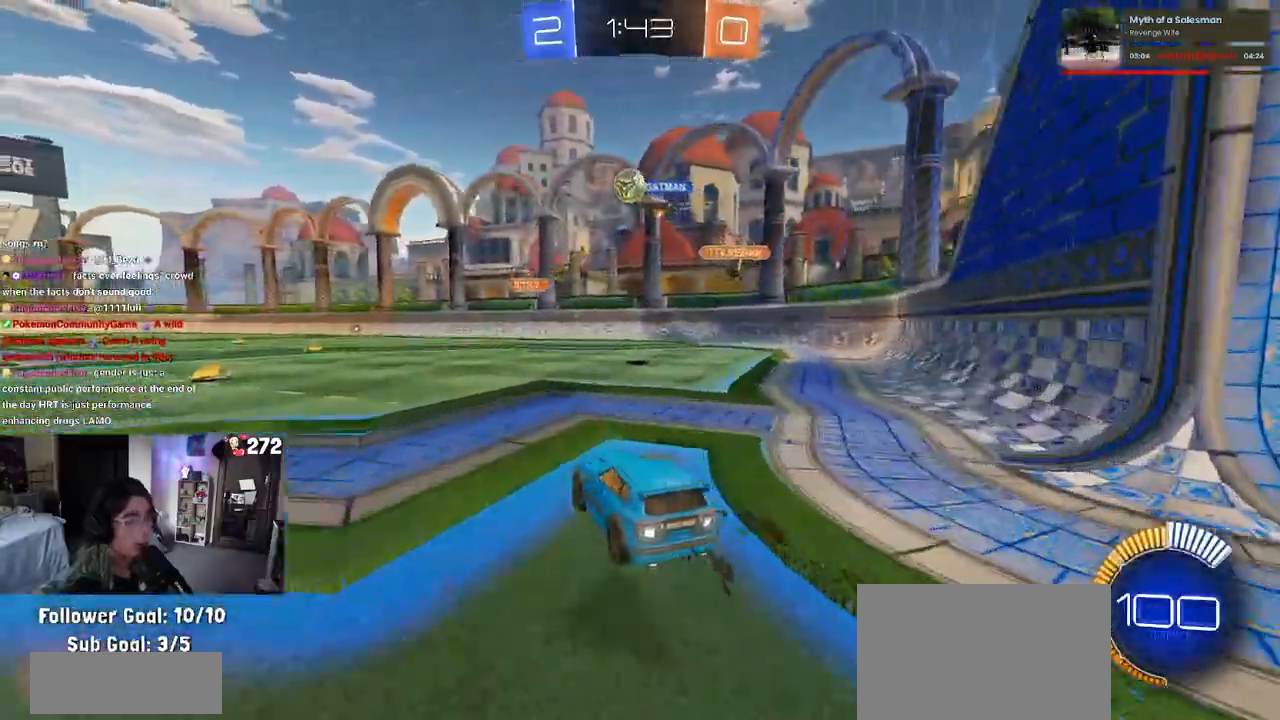
{"buttons": ["R2"], "left_stick": "left", "right_stick": "center", "events": [[133, "left_stick", "left"]]}
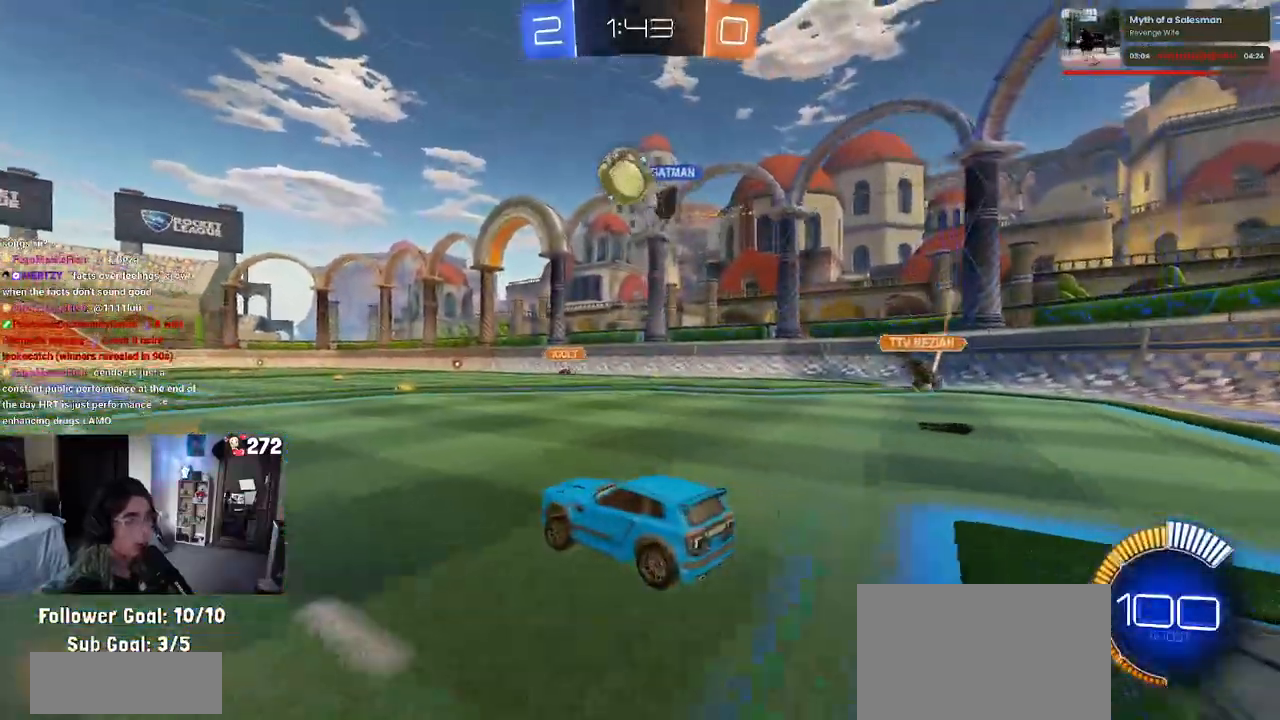
{"buttons": ["L2"], "left_stick": "center", "right_stick": "center", "events": [[83, "R1", "down"], [133, "left_stick", "center"], [217, "R1", "up"], [367, "R2", "up"], [483, "L2", "down"]]}
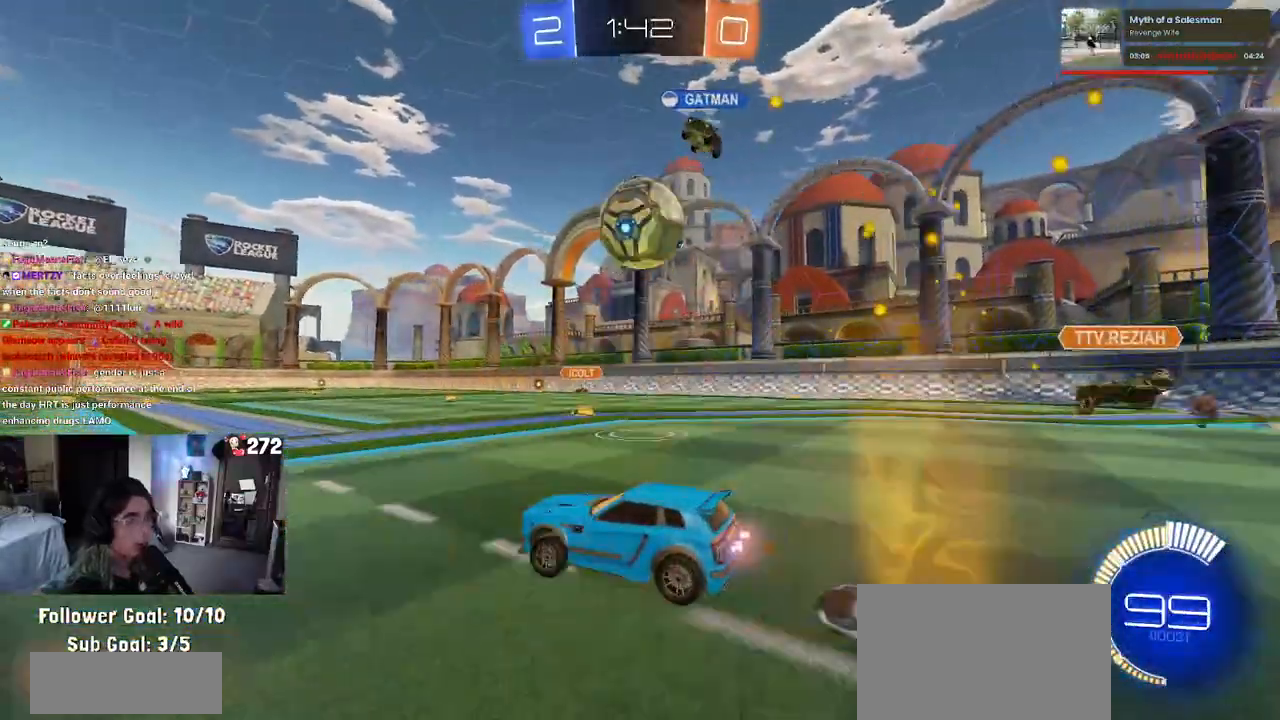
{"buttons": ["R1", "R2"], "left_stick": "center", "right_stick": "center", "events": [[100, "R2", "down"], [133, "L2", "up"], [133, "R1", "down"], [267, "left_stick", "down-right"], [367, "CROSS", "down"], [467, "left_stick", "center"], [483, "CROSS", "up"]]}
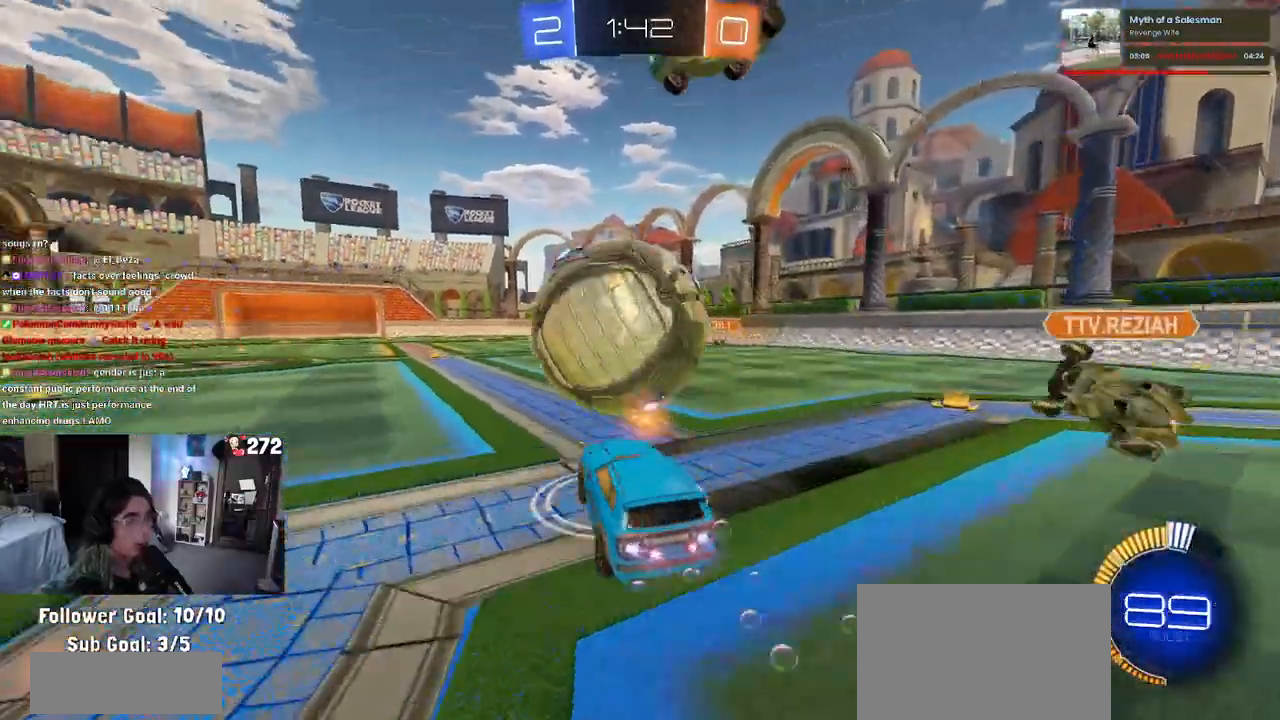
{"buttons": ["L1", "R1", "R2"], "left_stick": "up-right", "right_stick": "center", "events": [[33, "CROSS", "down"], [33, "left_stick", "down-left"], [67, "L1", "down"], [117, "left_stick", "left"], [183, "CROSS", "up"], [250, "R1", "up"], [383, "left_stick", "down"], [400, "R1", "down"], [433, "left_stick", "right"], [483, "left_stick", "up-right"]]}
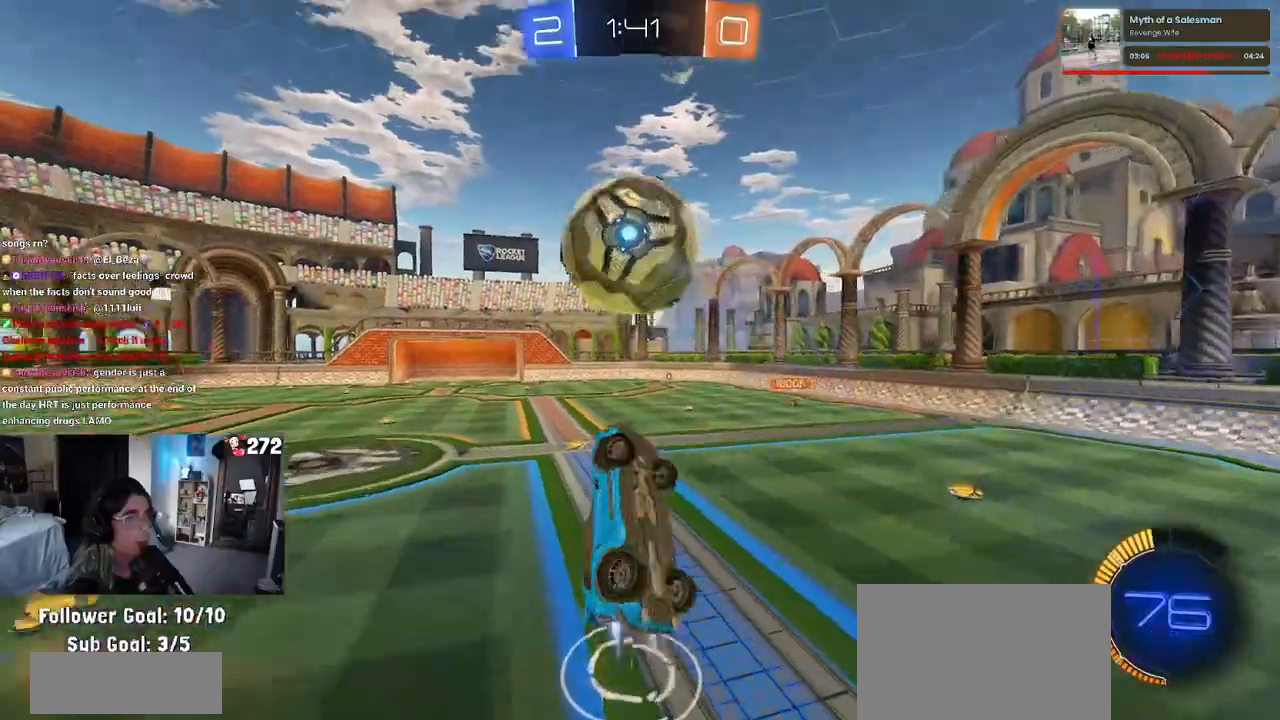
{"buttons": ["L1"], "left_stick": "down", "right_stick": "center", "events": [[200, "R1", "up"], [300, "left_stick", "left"], [383, "R2", "up"], [383, "left_stick", "down"]]}
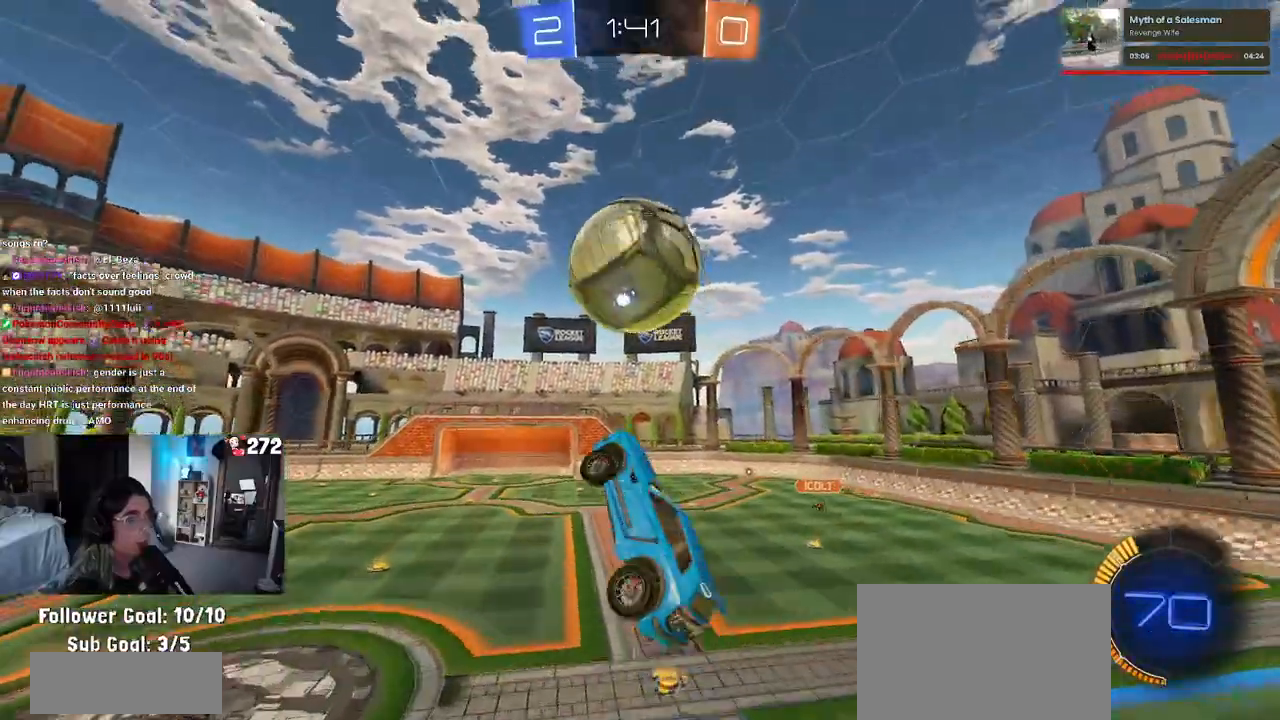
{"buttons": ["L1"], "left_stick": "up-right", "right_stick": "center", "events": [[17, "left_stick", "right"], [33, "R1", "down"], [117, "left_stick", "center"], [167, "left_stick", "left"], [200, "R1", "up"], [283, "left_stick", "down-right"], [317, "R1", "down"], [450, "R1", "up"], [450, "left_stick", "up-right"]]}
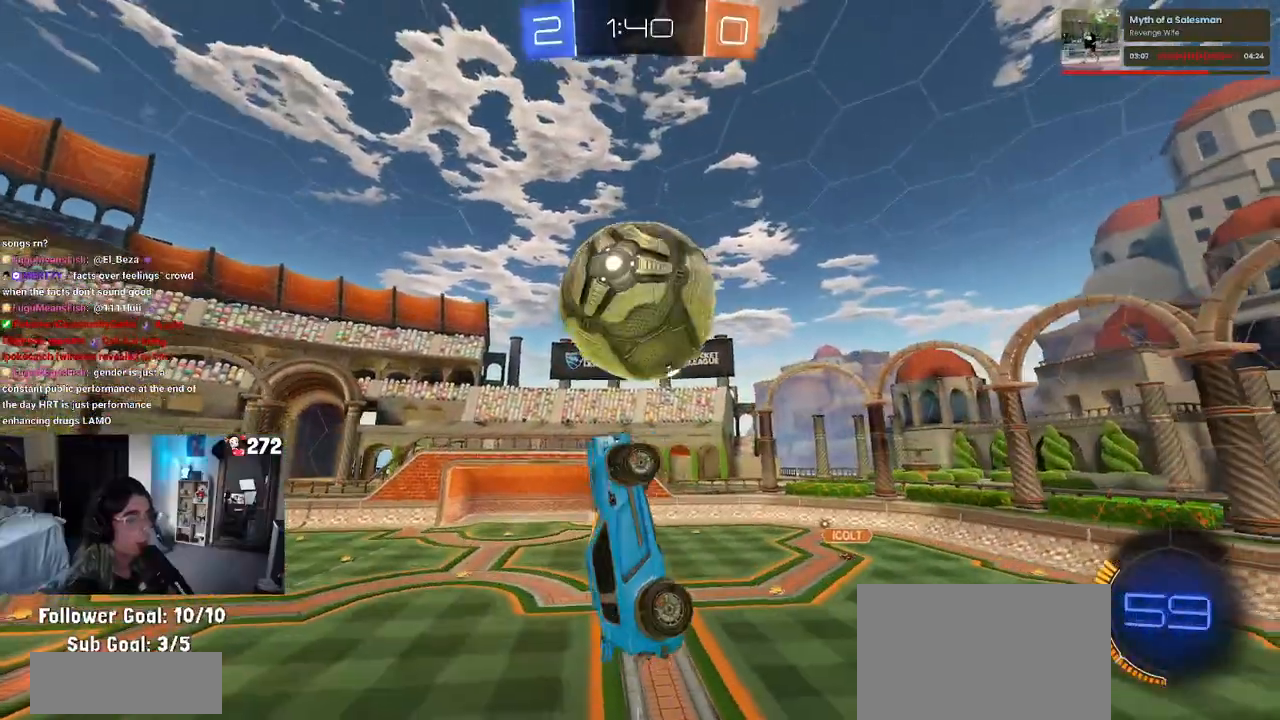
{"buttons": ["L1"], "left_stick": "up-right", "right_stick": "center", "events": [[67, "left_stick", "left"], [167, "TRIANGLE", "down"], [233, "R1", "down"], [283, "TRIANGLE", "up"], [367, "left_stick", "right"], [417, "R1", "up"], [417, "left_stick", "up-right"]]}
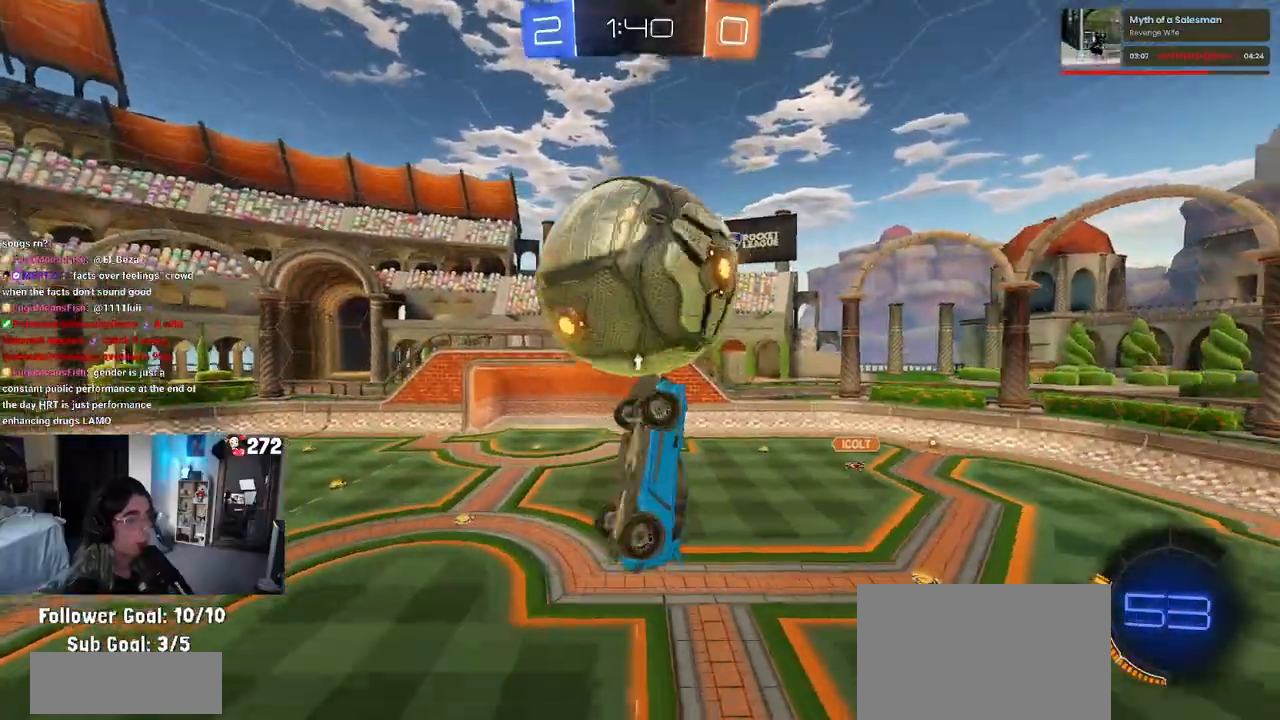
{"buttons": ["R1"], "left_stick": "left", "right_stick": "center", "events": [[17, "left_stick", "up"], [67, "R1", "down"], [167, "R1", "up"], [217, "L1", "up"], [283, "R1", "down"], [283, "left_stick", "up-left"], [383, "left_stick", "left"]]}
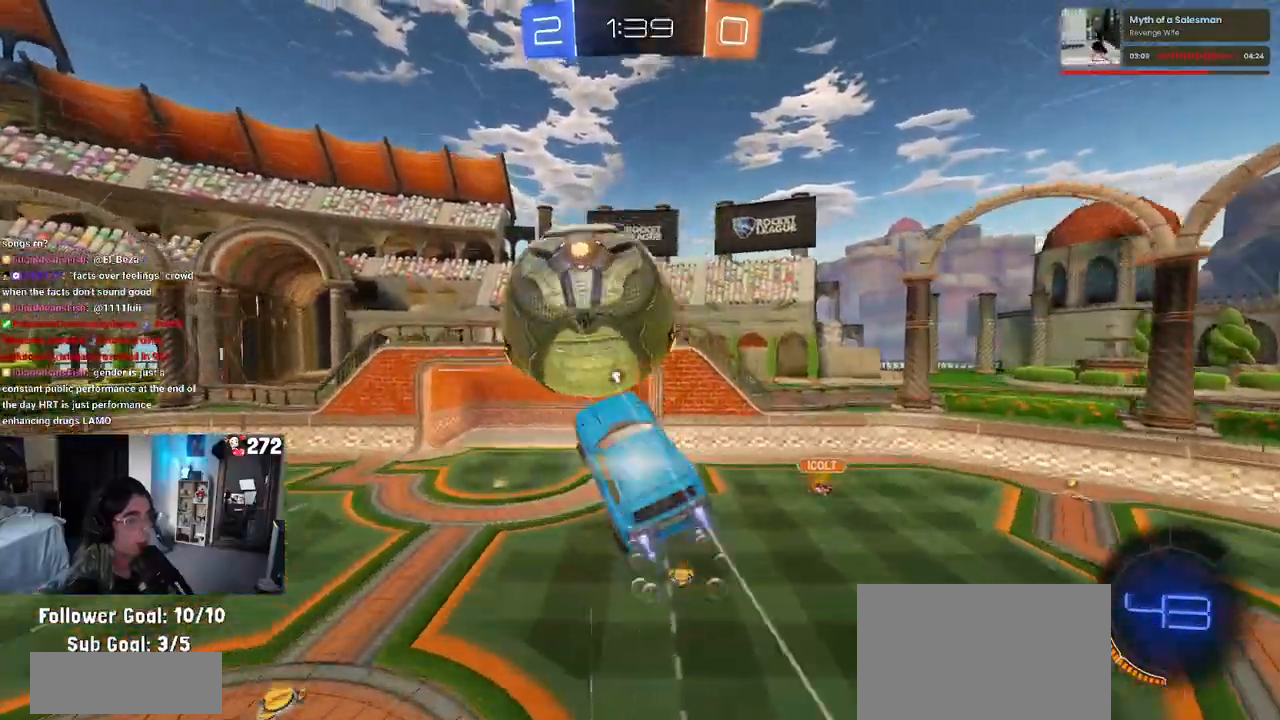
{"buttons": ["L1", "R1"], "left_stick": "up-left", "right_stick": "center", "events": [[83, "left_stick", "down"], [450, "L1", "down"], [467, "left_stick", "up-left"]]}
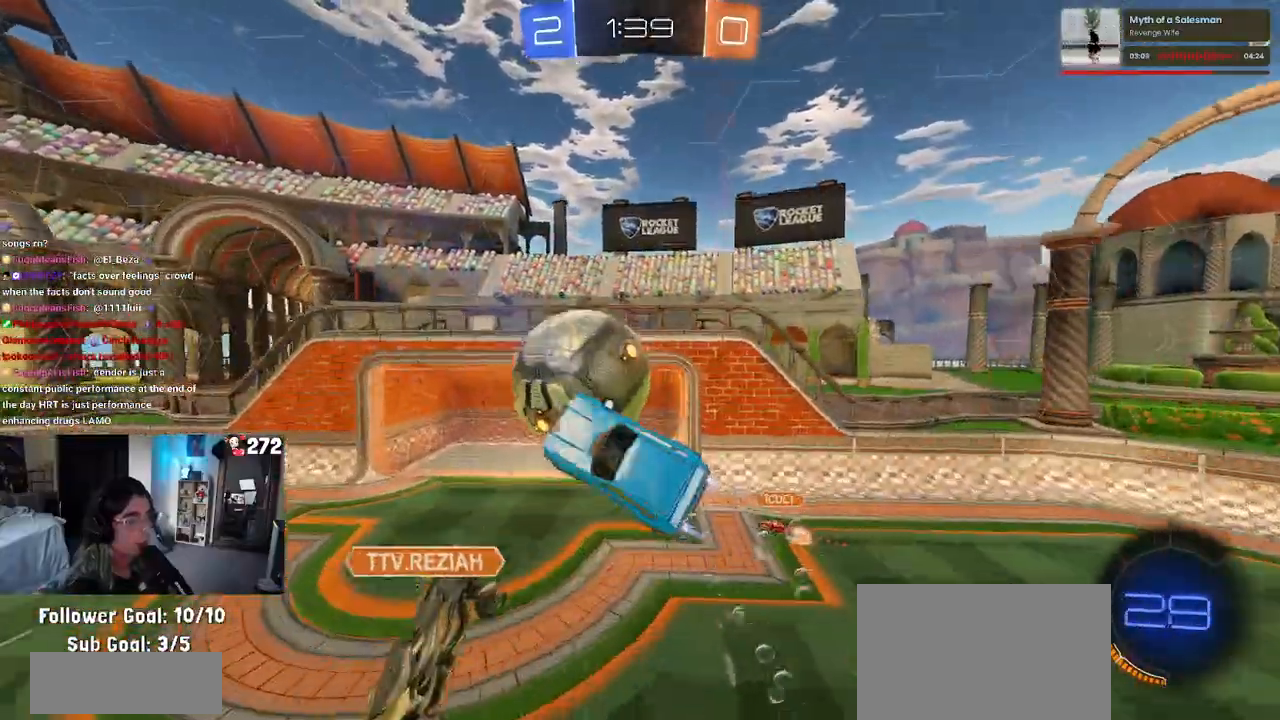
{"buttons": [], "left_stick": "right", "right_stick": "center", "events": [[83, "L1", "up"], [233, "left_stick", "center"], [267, "R1", "up"], [333, "left_stick", "right"]]}
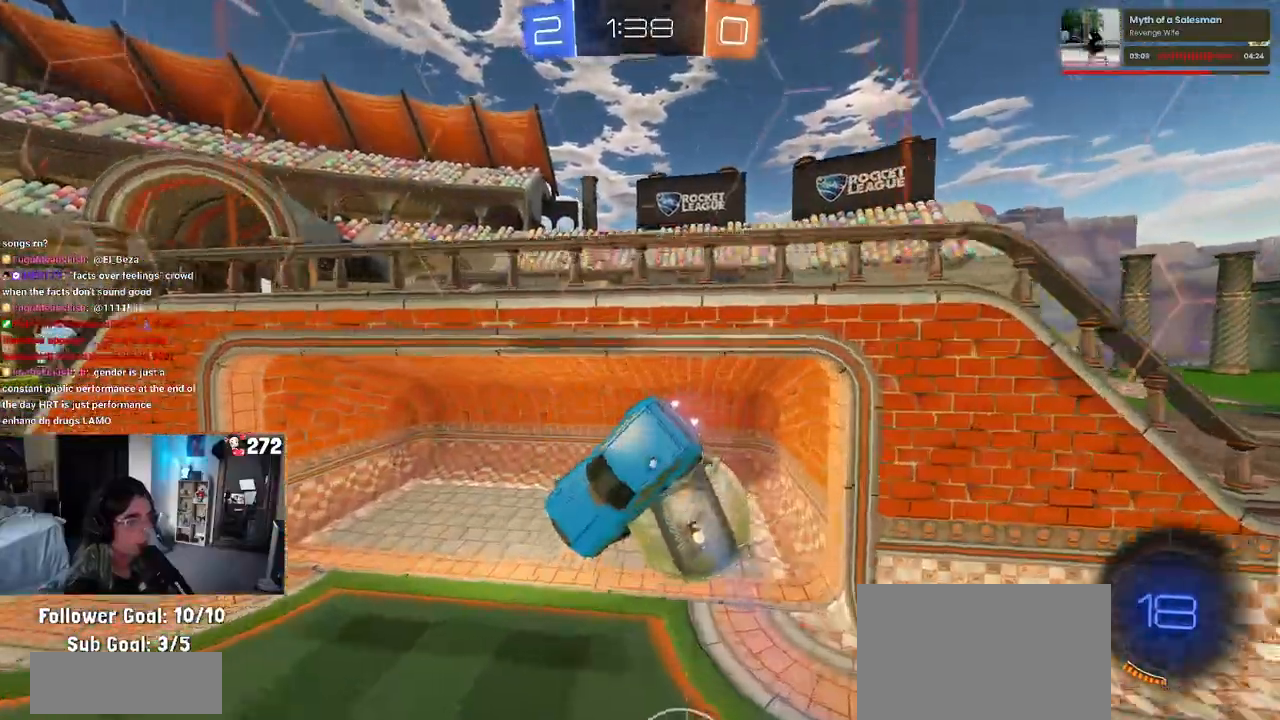
{"buttons": ["R2"], "left_stick": "center", "right_stick": "center", "events": [[17, "SQUARE", "down"], [100, "SQUARE", "up"], [167, "R2", "down"], [183, "left_stick", "center"], [300, "TRIANGLE", "down"], [450, "TRIANGLE", "up"]]}
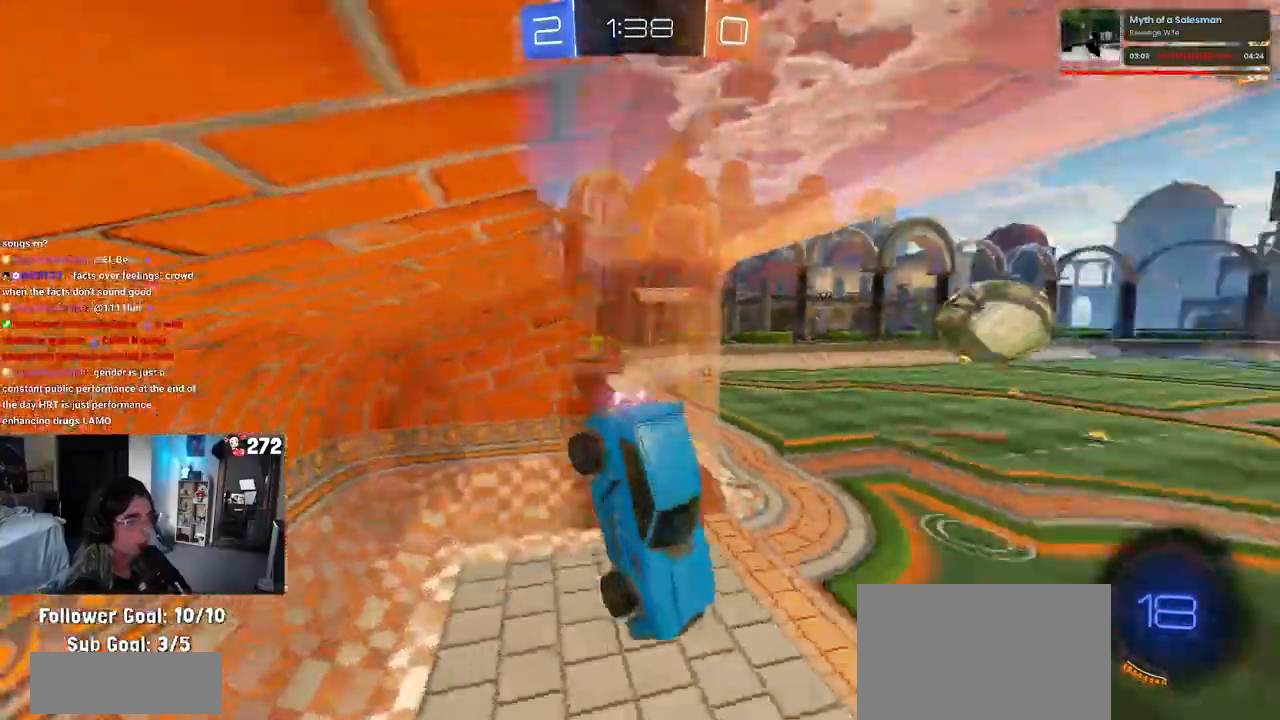
{"buttons": [], "left_stick": "center", "right_stick": "center", "events": [[33, "left_stick", "up-left"], [83, "left_stick", "left"], [117, "SQUARE", "down"], [233, "SQUARE", "up"], [250, "left_stick", "center"], [500, "R2", "up"]]}
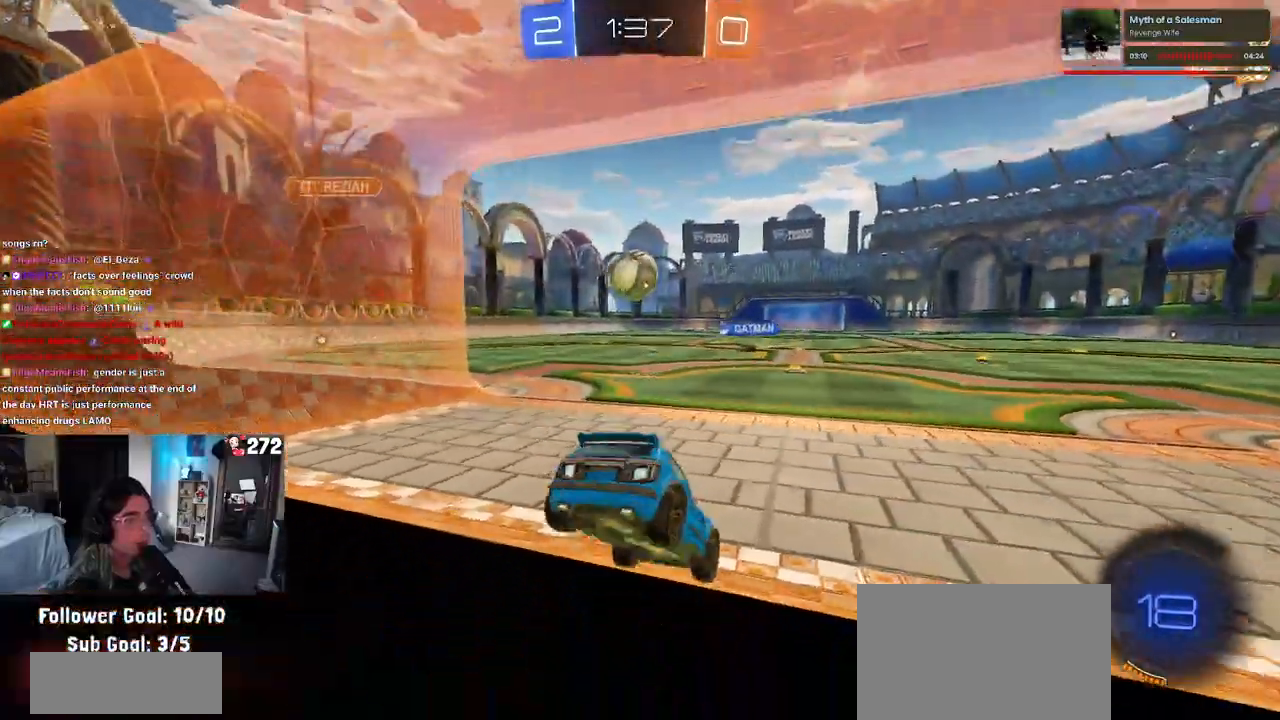
{"buttons": ["CROSS", "R1", "R2"], "left_stick": "up-left", "right_stick": "center", "events": [[17, "R2", "down"], [67, "left_stick", "right"], [350, "left_stick", "center"], [367, "R1", "down"], [417, "CROSS", "down"], [500, "left_stick", "up-left"]]}
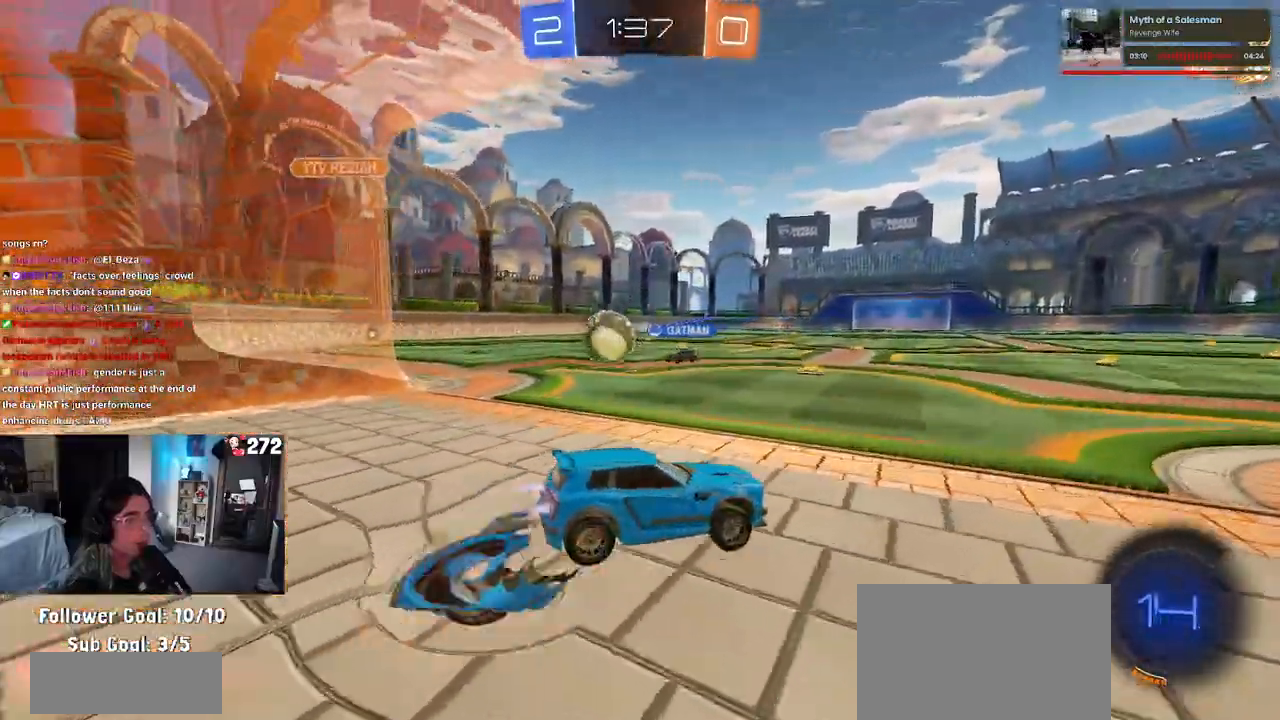
{"buttons": ["SQUARE", "R2"], "left_stick": "down-left", "right_stick": "center", "events": [[17, "CROSS", "up"], [83, "CROSS", "down"], [150, "SQUARE", "down"], [167, "CROSS", "up"], [200, "left_stick", "down-left"], [433, "R1", "up"]]}